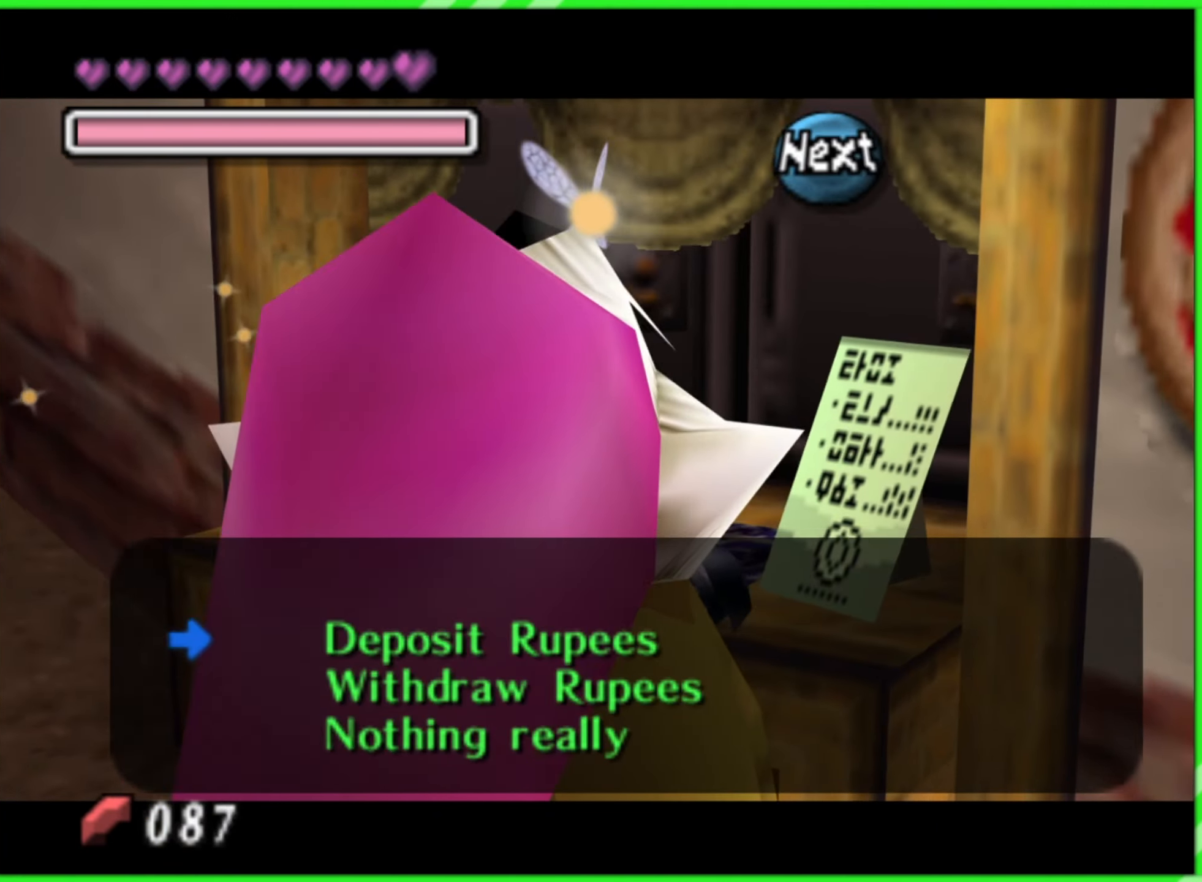
Gameplay with a controller (Nintendo layout); each line is a JSON object with the inputs held at the frame after it. "events" lists button and stick changes between this image and that frame as [ms after this image, input, new state], when the widget could be followed in between. Not read: L3 R3.
{"buttons": [], "left_stick": "down", "events": [[50, "B", "up"], [366, "left_stick", "down"]]}
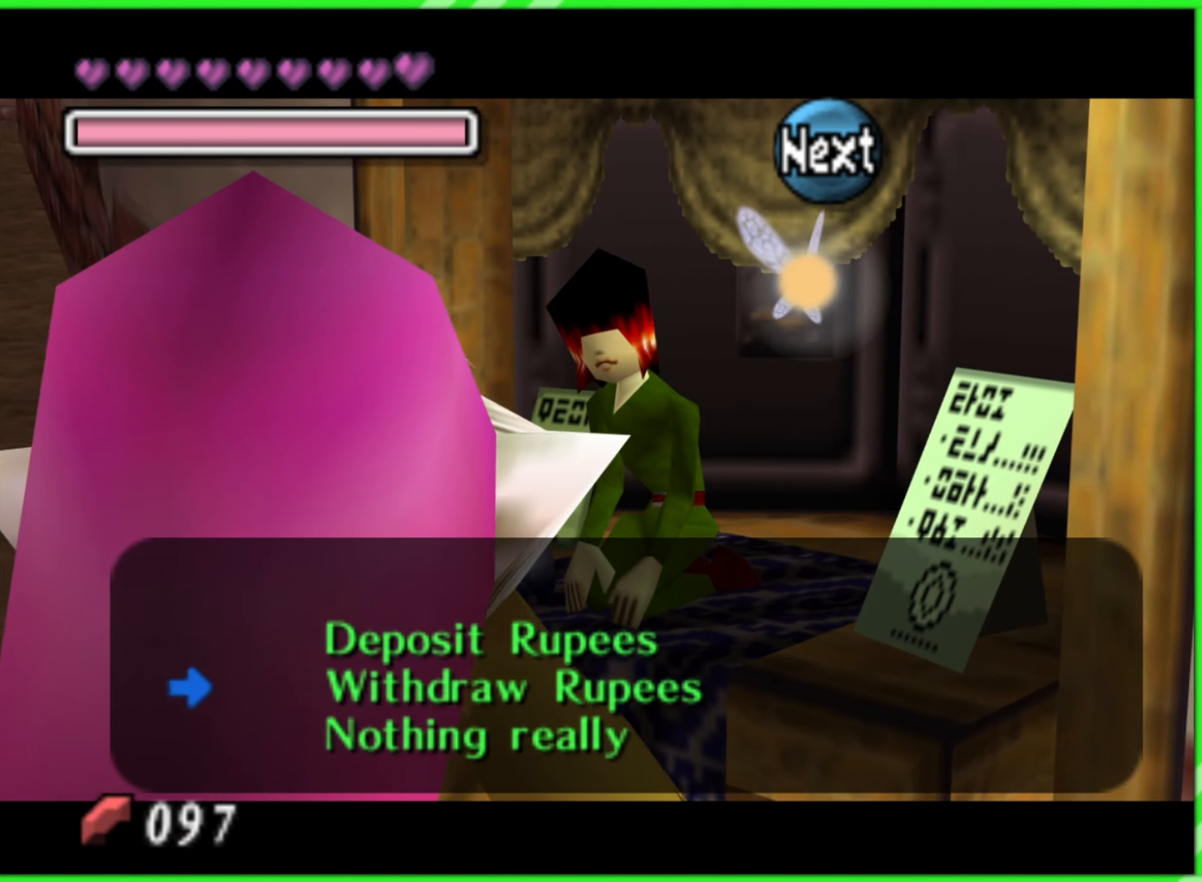
{"buttons": [], "left_stick": "center", "events": [[16, "left_stick", "center"], [83, "left_stick", "down"], [250, "left_stick", "center"], [350, "A", "down"], [466, "A", "up"]]}
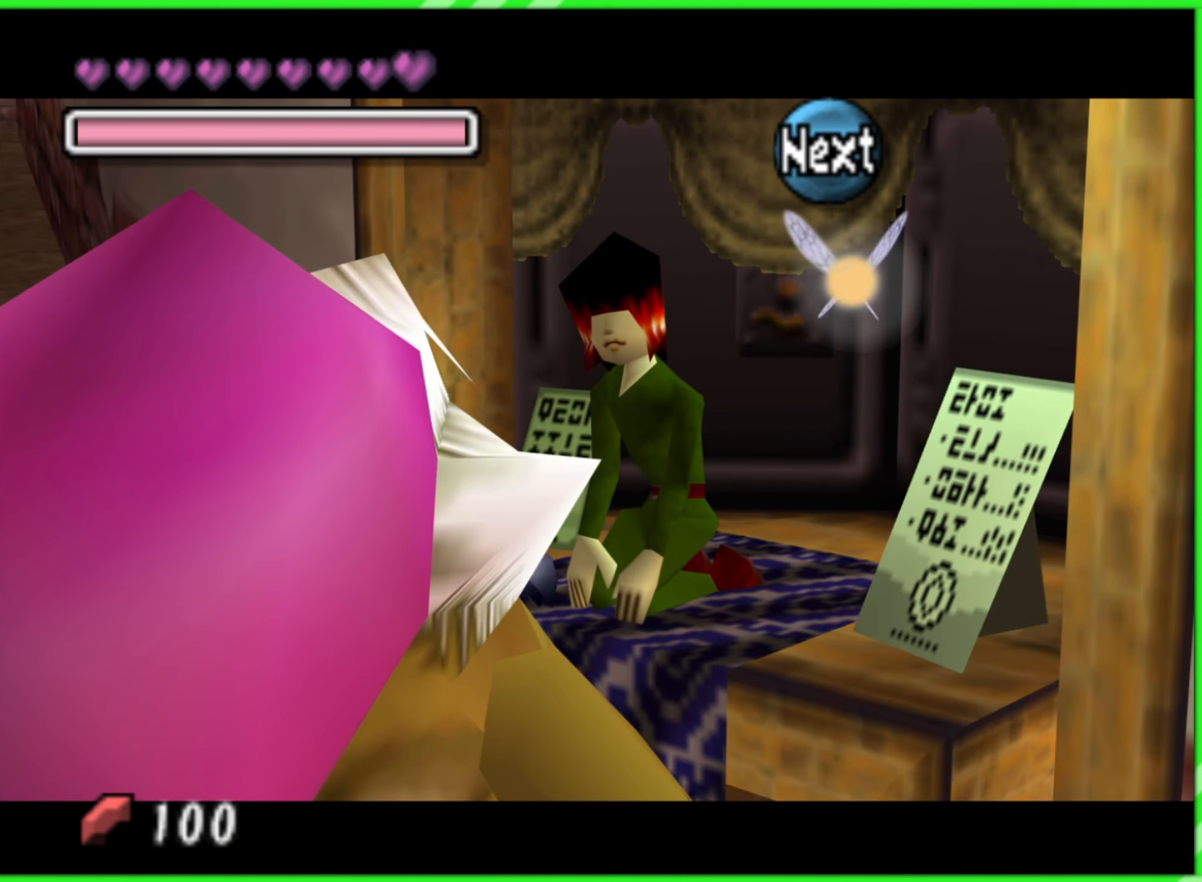
{"buttons": ["B"], "left_stick": "center", "events": [[233, "left_stick", "right"], [483, "B", "down"], [483, "left_stick", "center"]]}
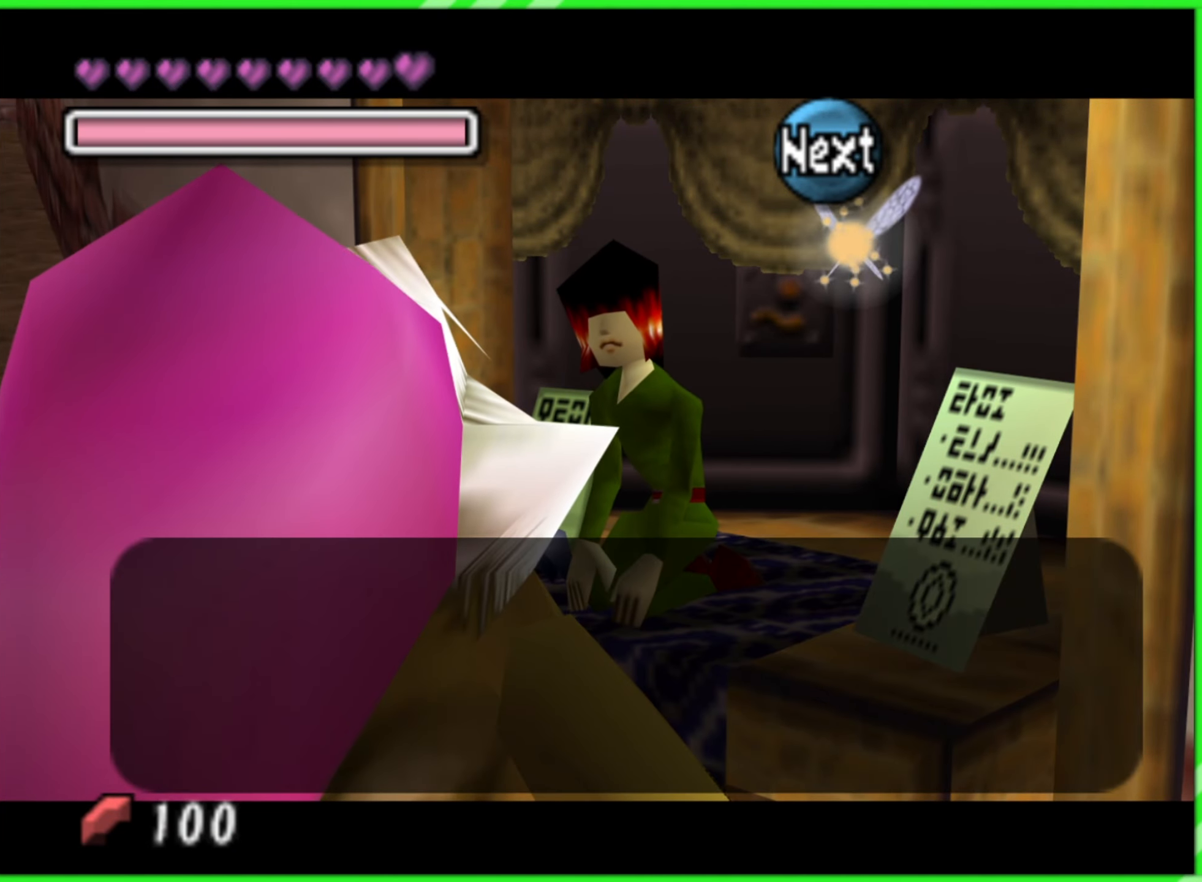
{"buttons": [], "left_stick": "center", "events": [[66, "B", "up"], [166, "B", "down"], [250, "B", "up"]]}
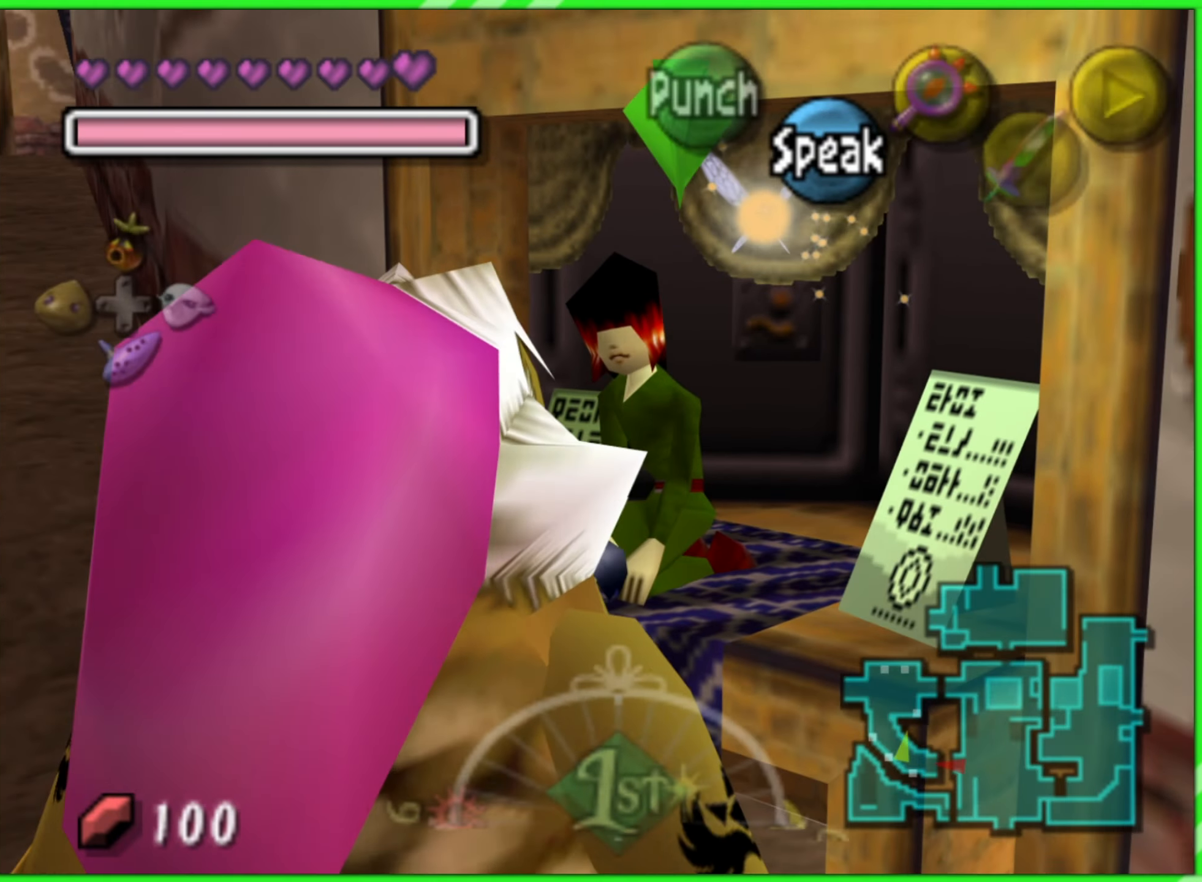
{"buttons": [], "left_stick": "right", "events": [[83, "left_stick", "right"]]}
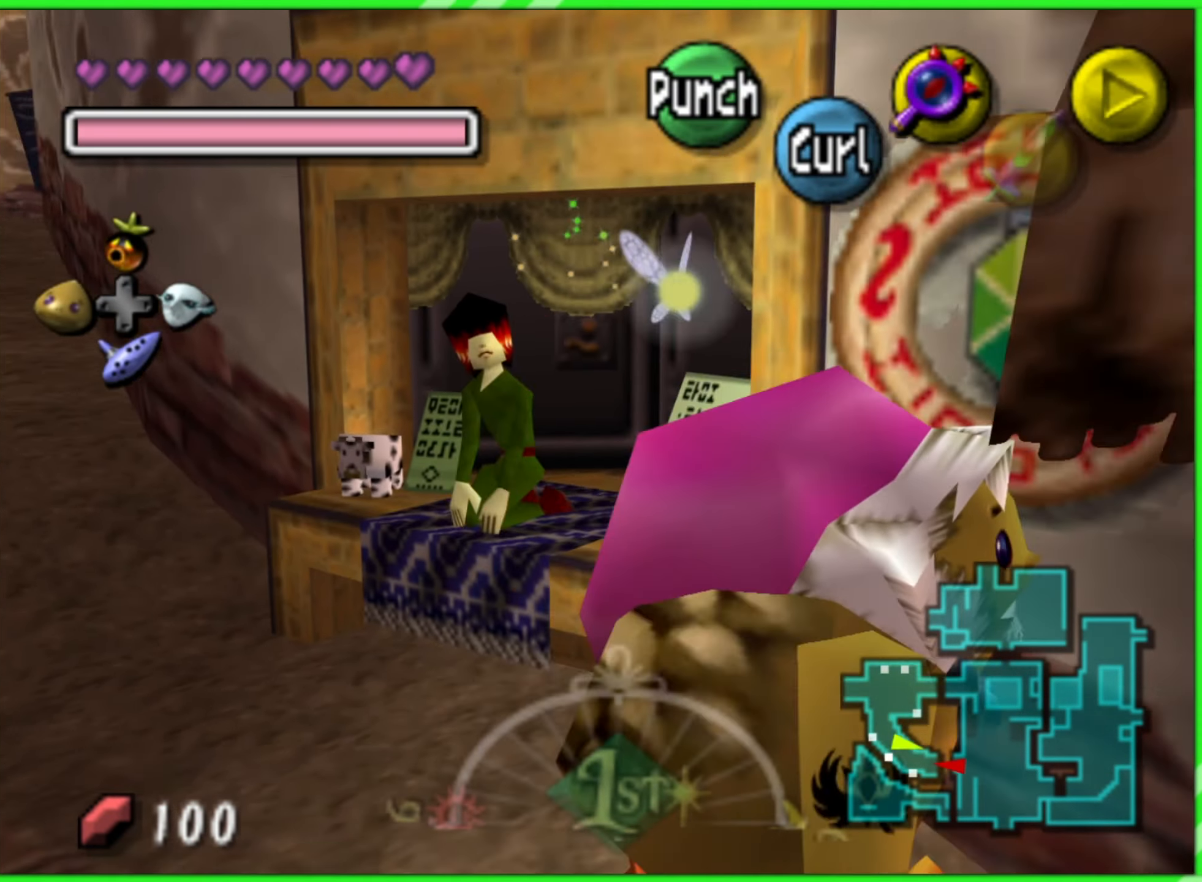
{"buttons": [], "left_stick": "center", "events": [[133, "Z", "down"], [133, "left_stick", "center"], [283, "Z", "up"]]}
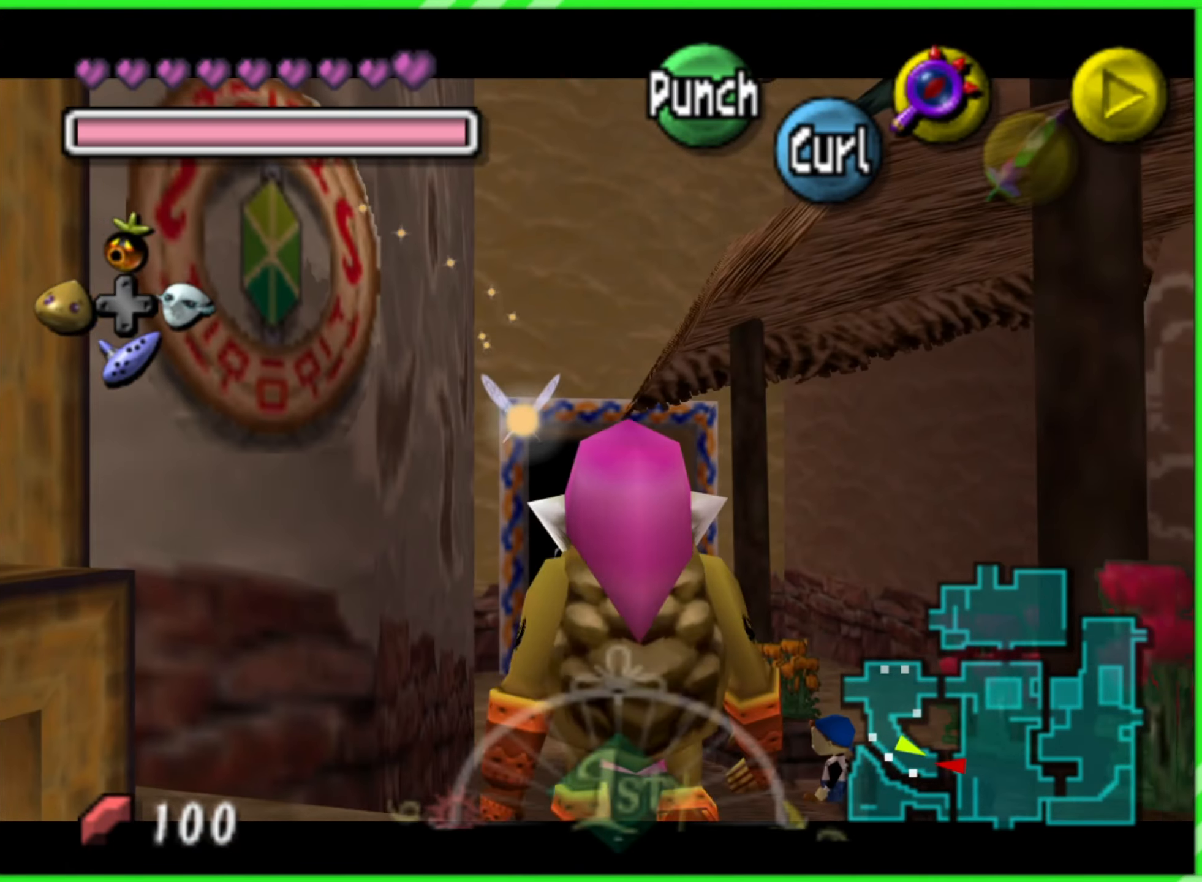
{"buttons": ["A"], "left_stick": "up", "events": [[50, "left_stick", "up"], [200, "A", "down"]]}
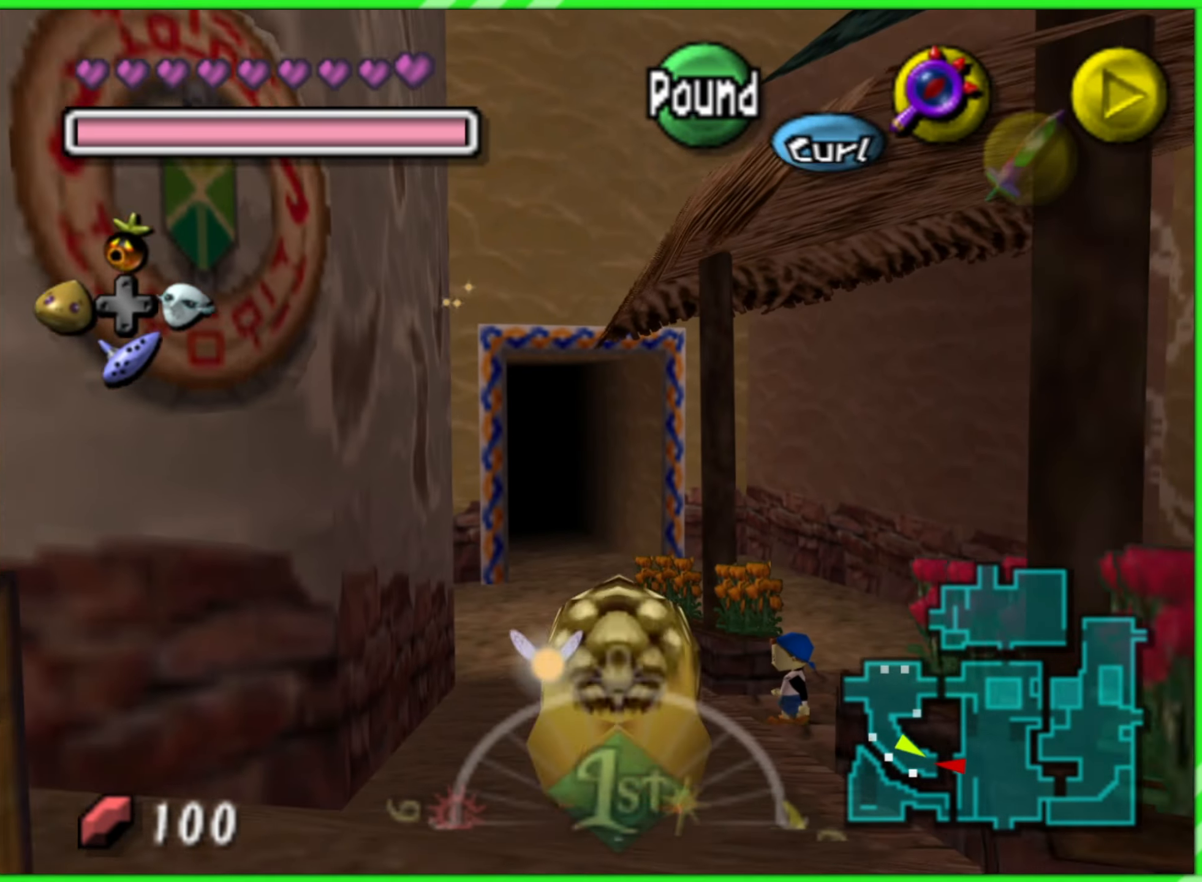
{"buttons": ["A"], "left_stick": "up", "events": []}
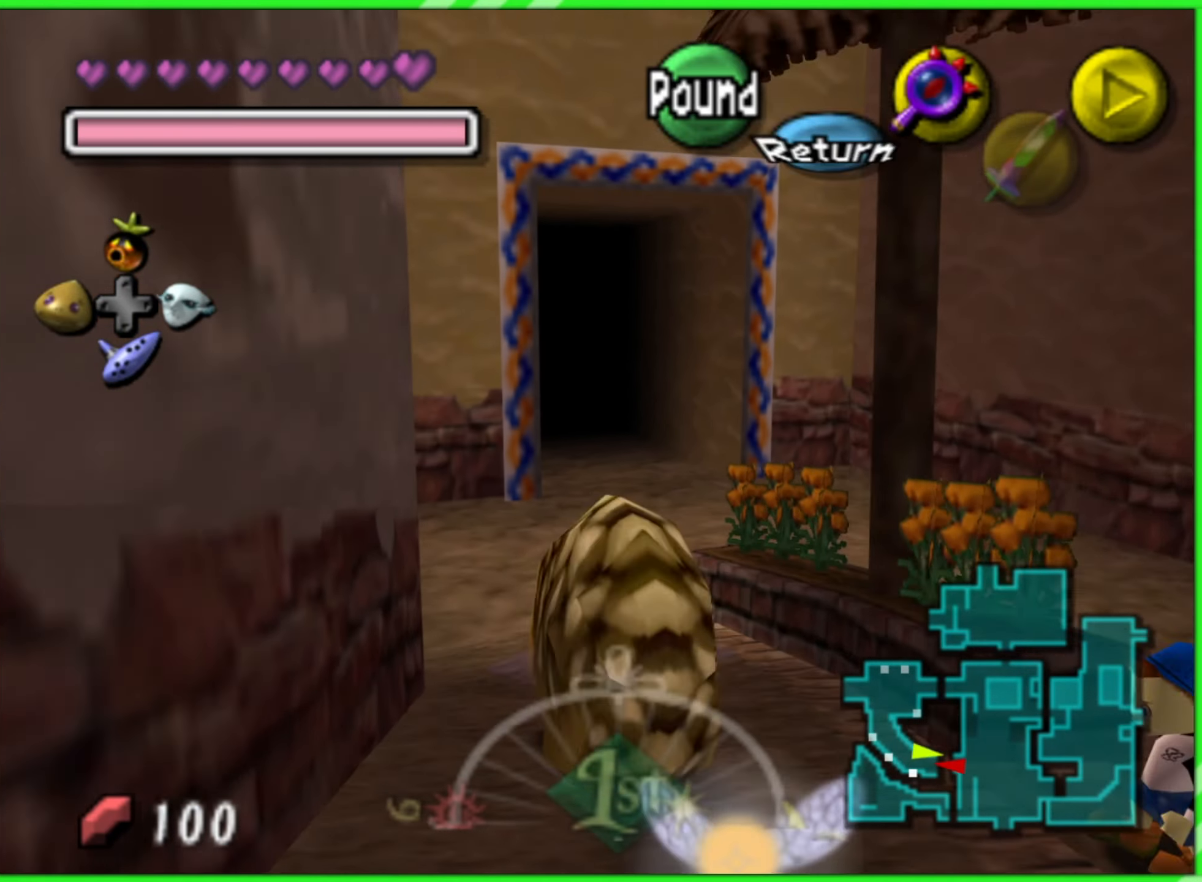
{"buttons": ["A"], "left_stick": "up", "events": []}
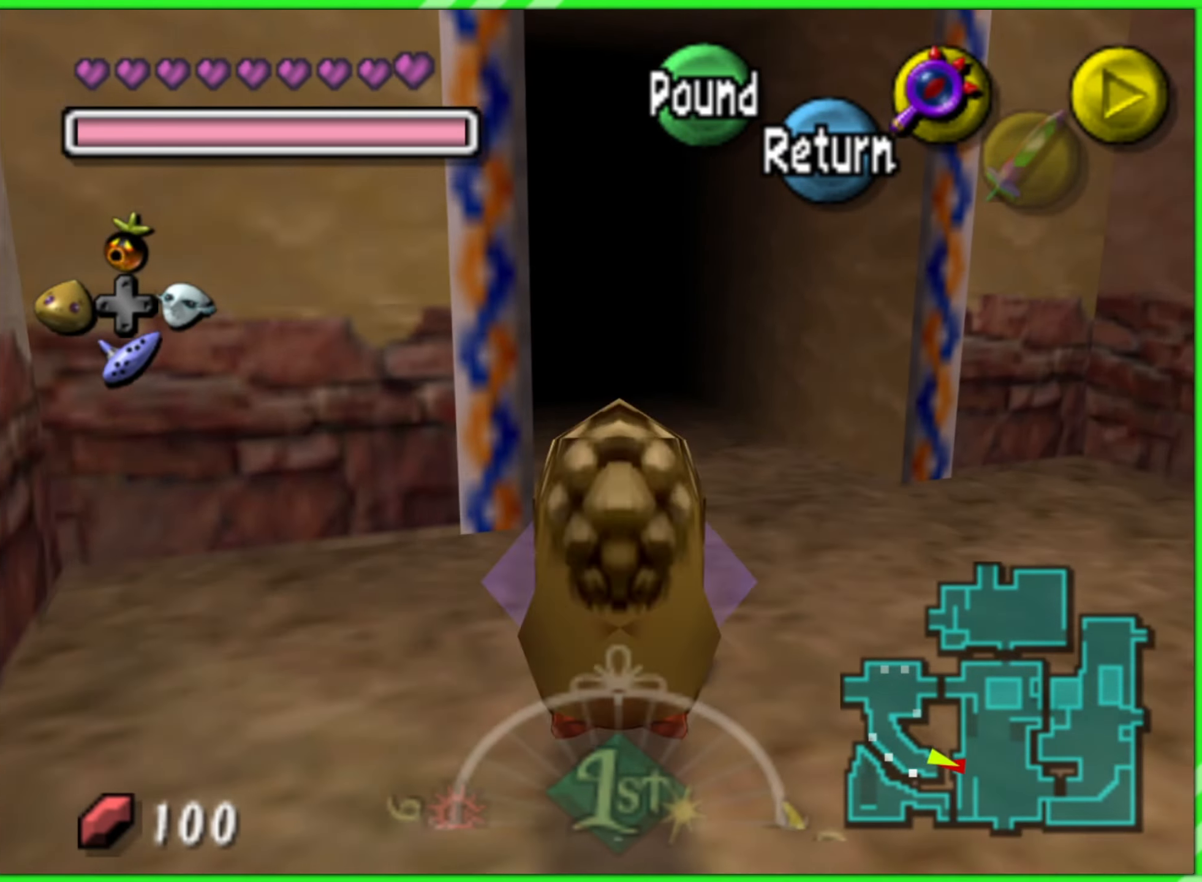
{"buttons": ["A"], "left_stick": "up-left", "events": [[467, "left_stick", "up-left"]]}
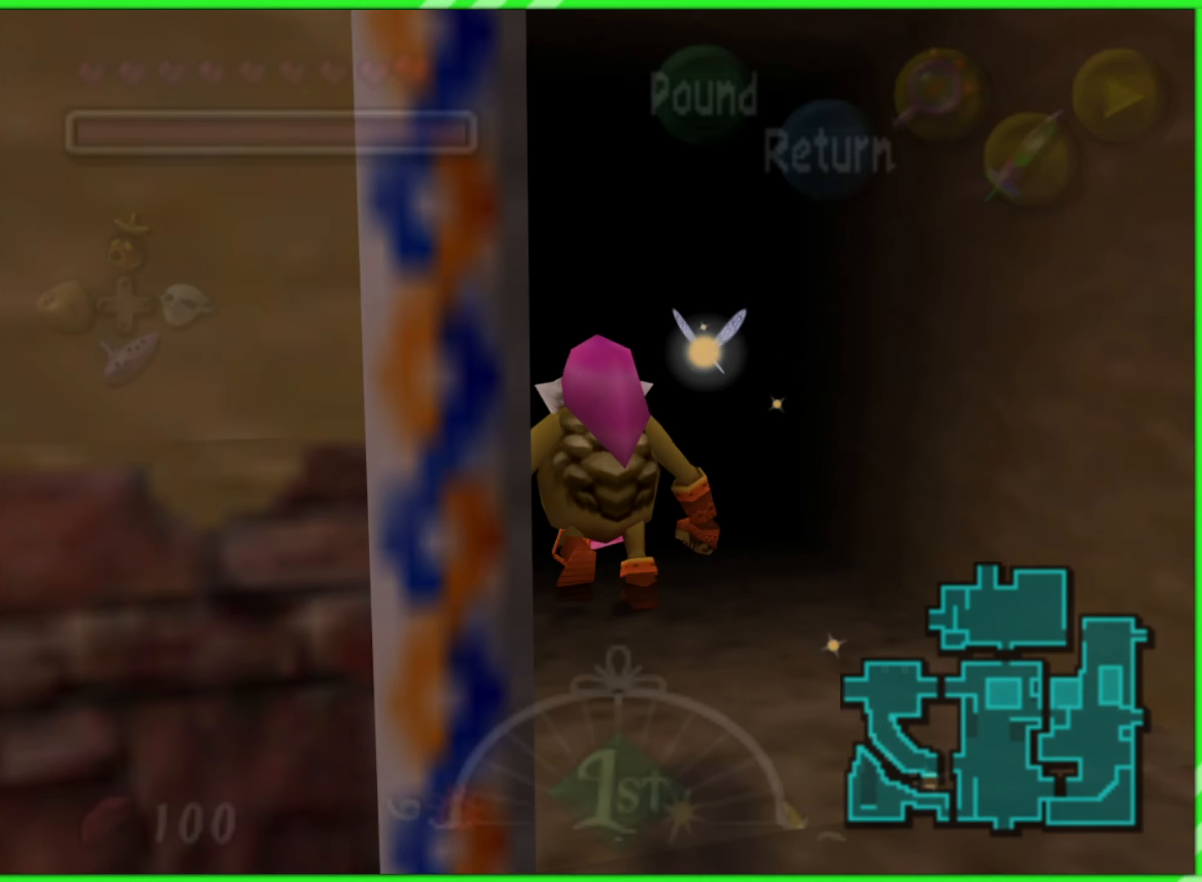
{"buttons": [], "left_stick": "center", "events": [[283, "A", "up"], [500, "left_stick", "center"]]}
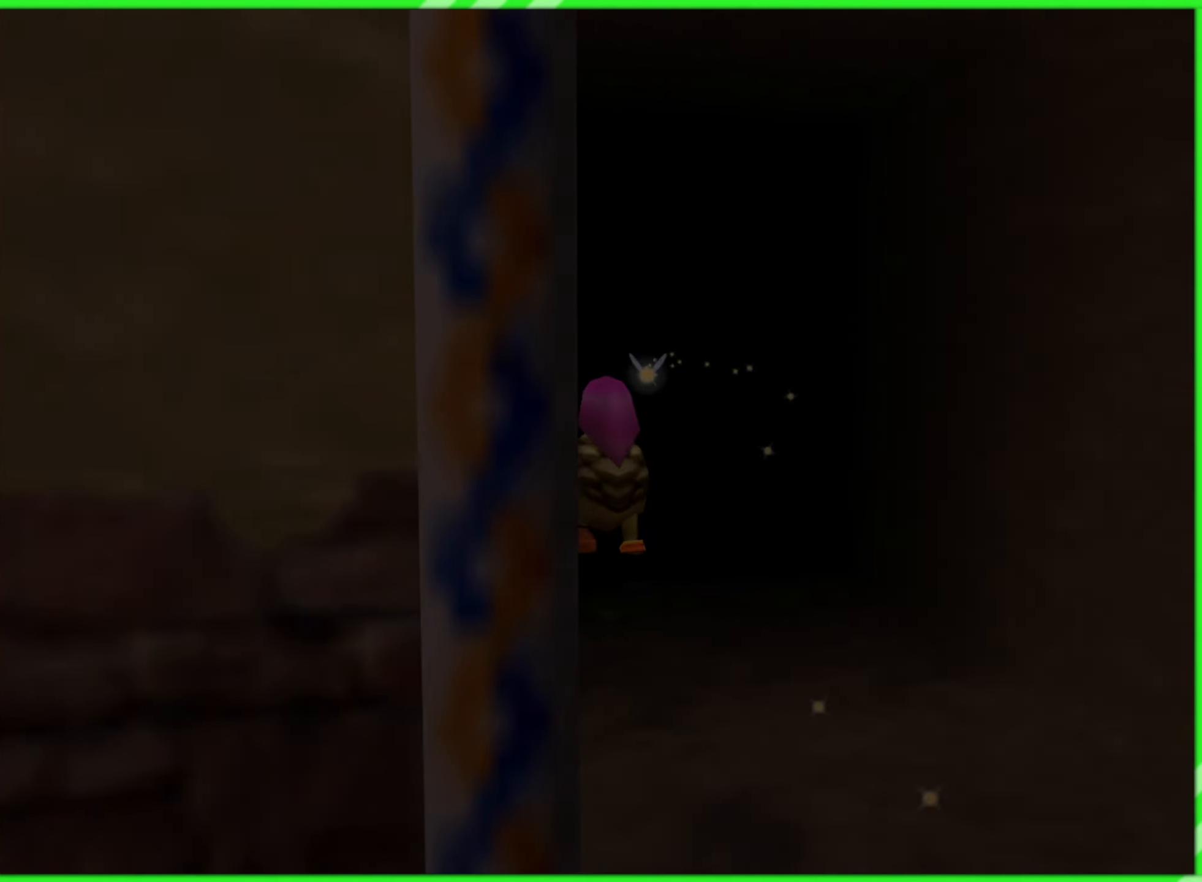
{"buttons": [], "left_stick": "center", "events": []}
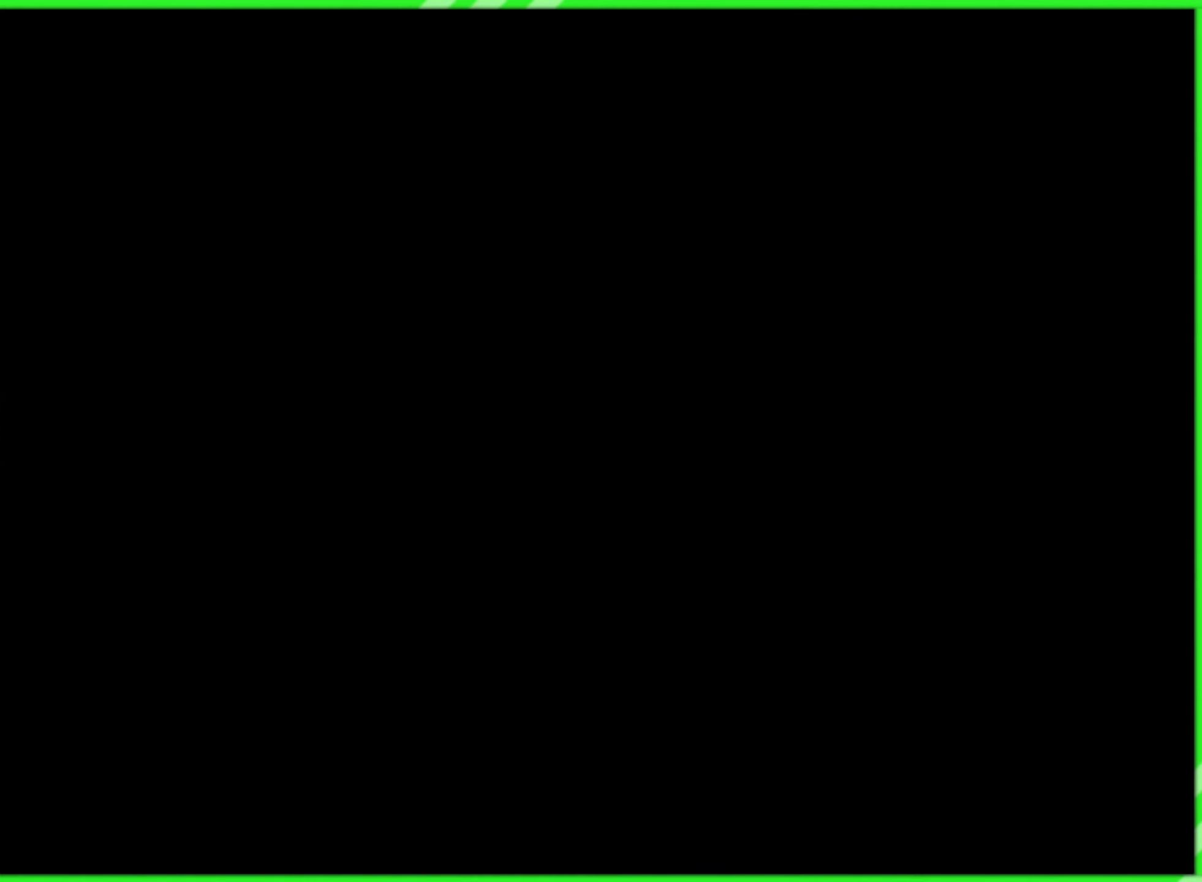
{"buttons": [], "left_stick": "center", "events": []}
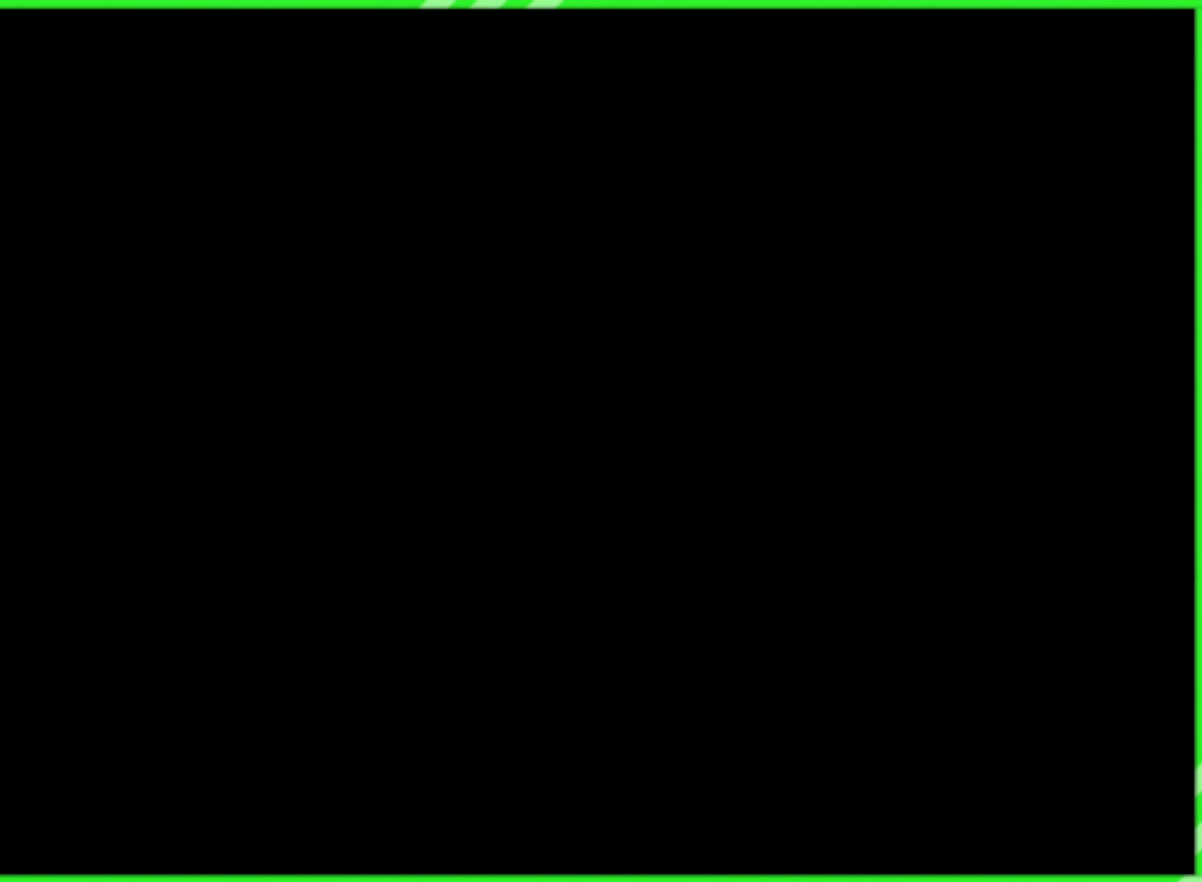
{"buttons": [], "left_stick": "center", "events": []}
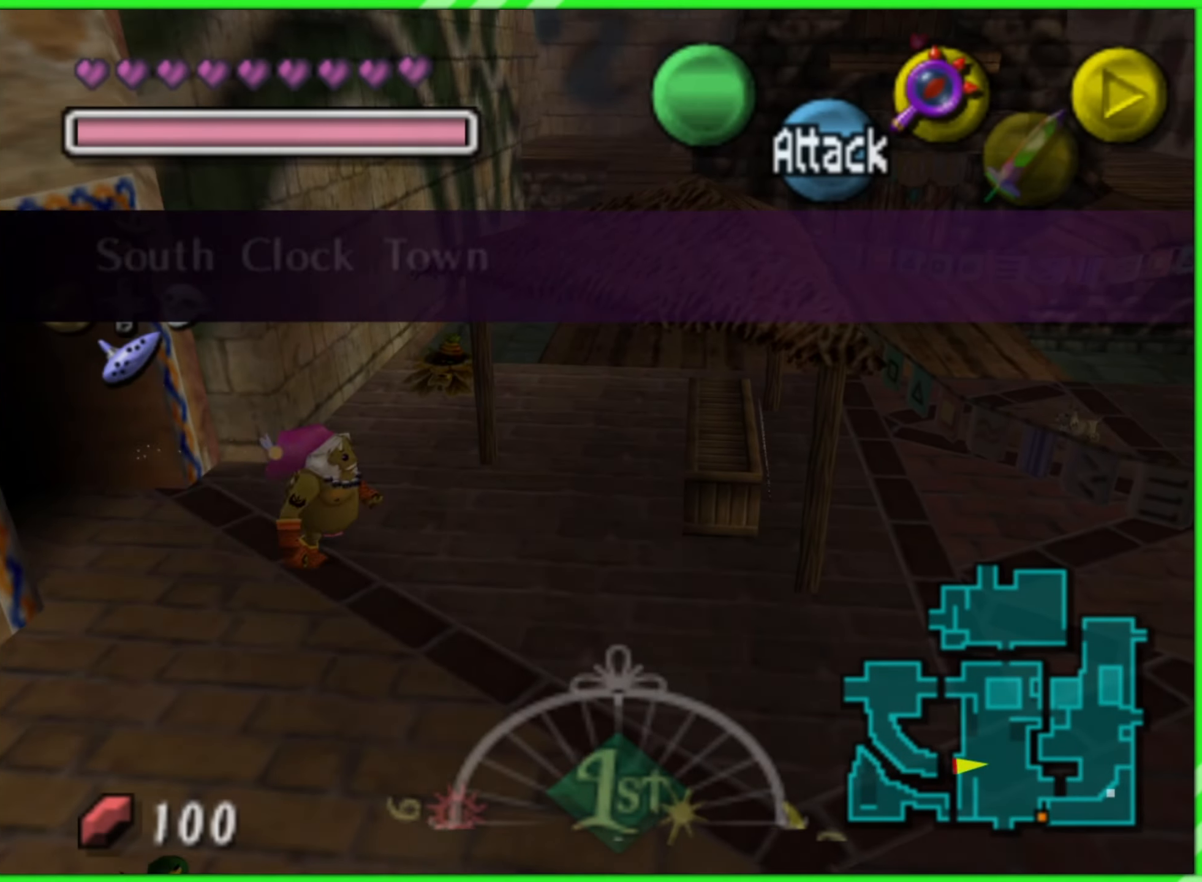
{"buttons": [], "left_stick": "center", "events": []}
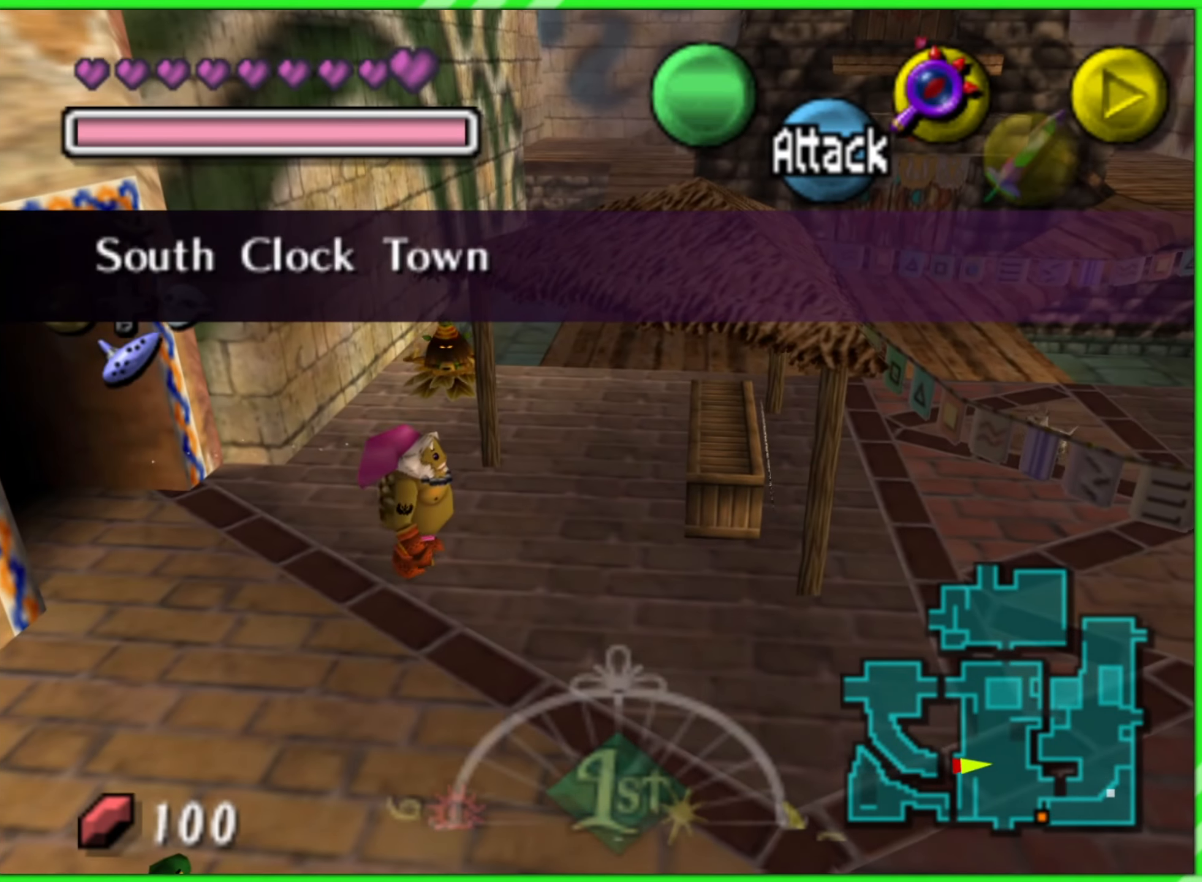
{"buttons": [], "left_stick": "down-right", "events": [[250, "left_stick", "down-right"]]}
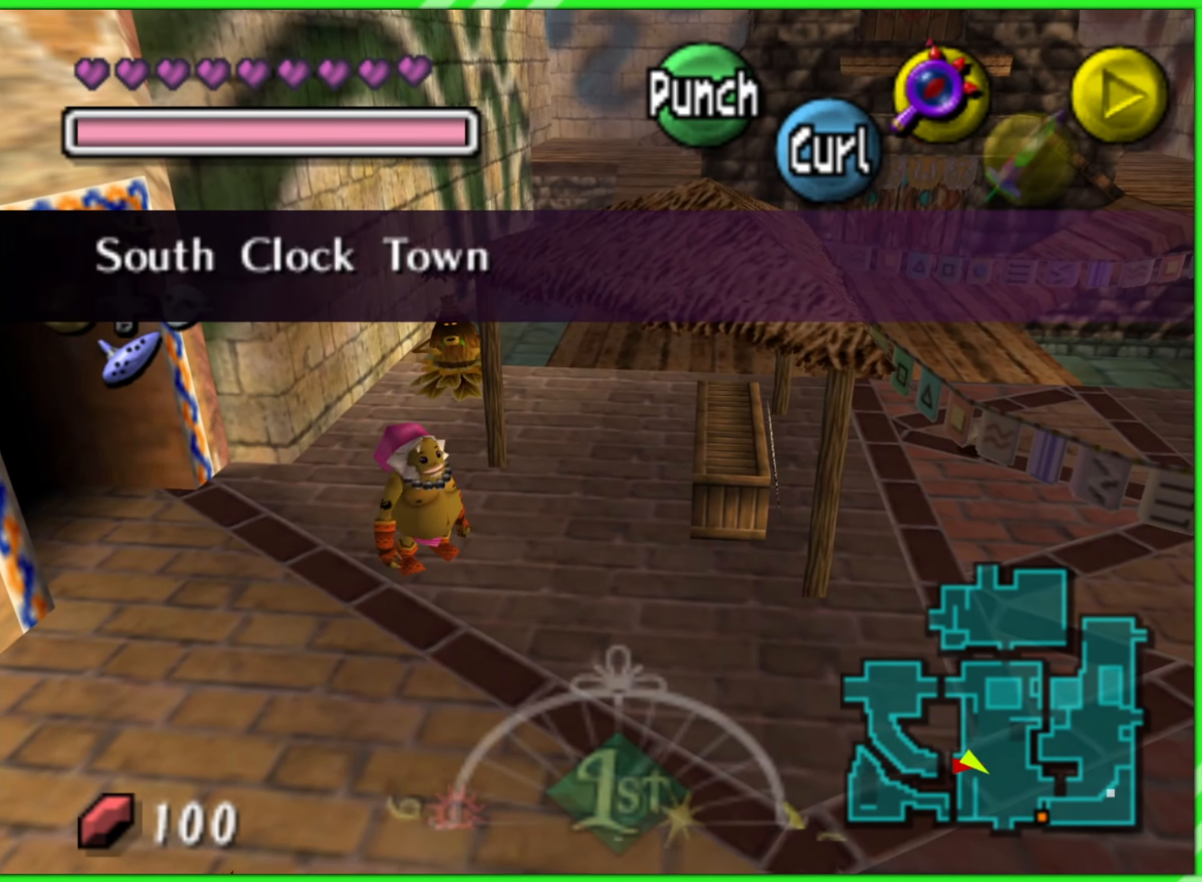
{"buttons": [], "left_stick": "center", "events": [[50, "left_stick", "center"], [67, "Z", "down"], [200, "Z", "up"]]}
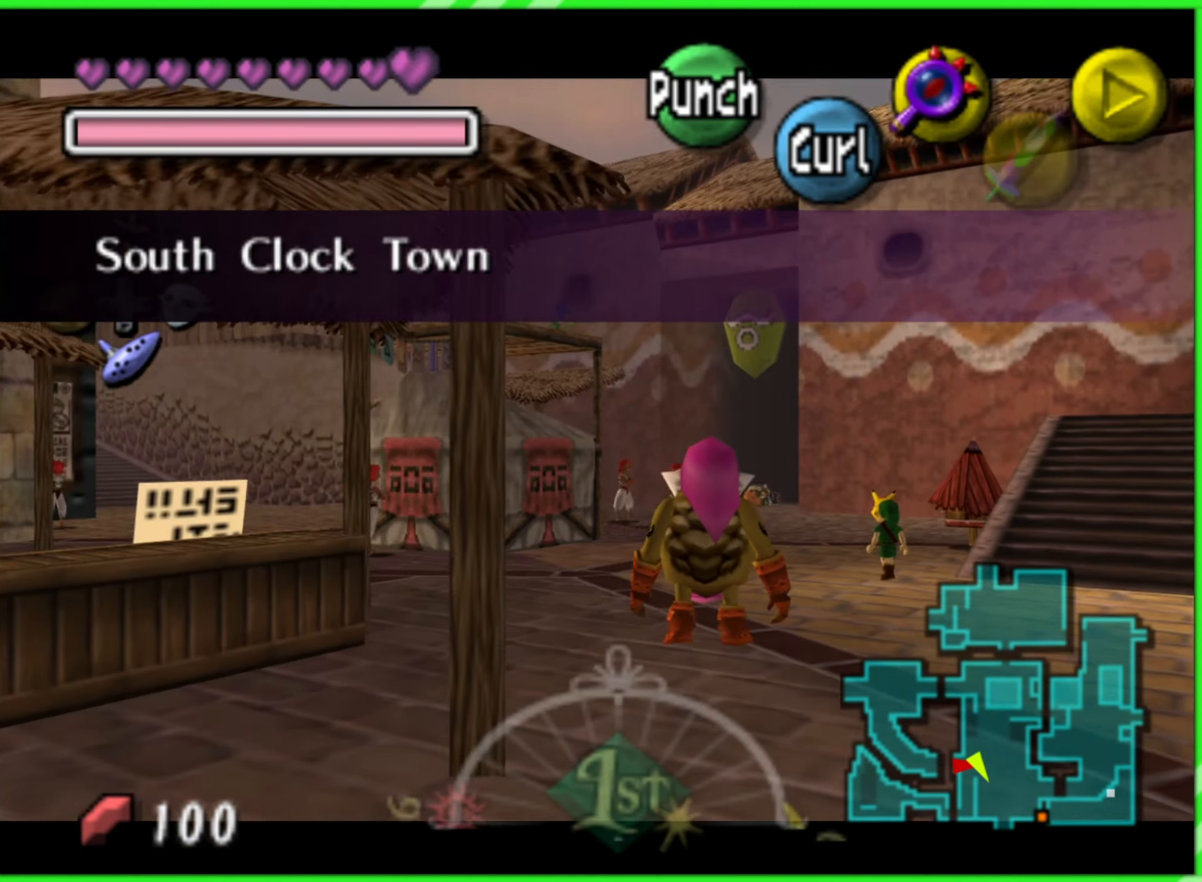
{"buttons": [], "left_stick": "up-left", "events": [[17, "left_stick", "up"], [400, "left_stick", "up-left"]]}
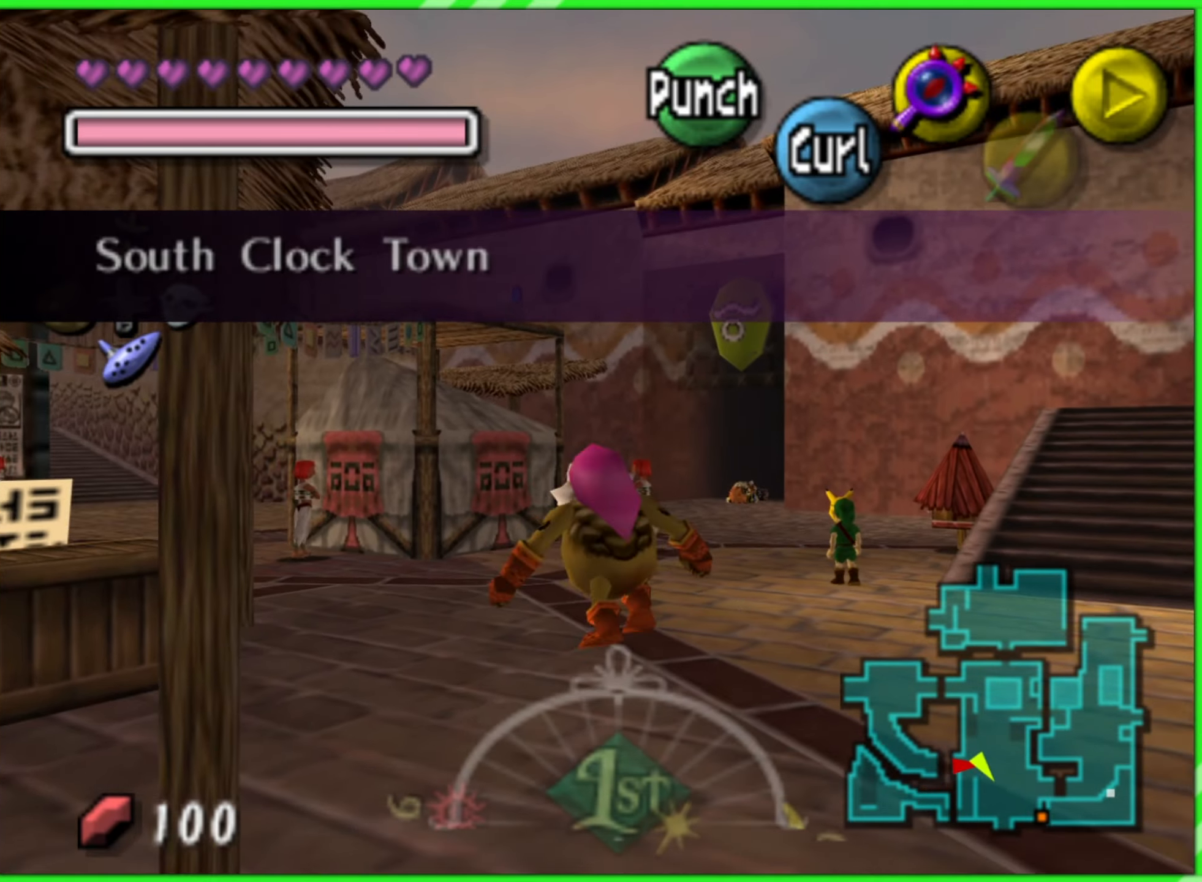
{"buttons": ["A", "Z"], "left_stick": "up-left", "events": [[150, "A", "down"], [334, "Z", "down"]]}
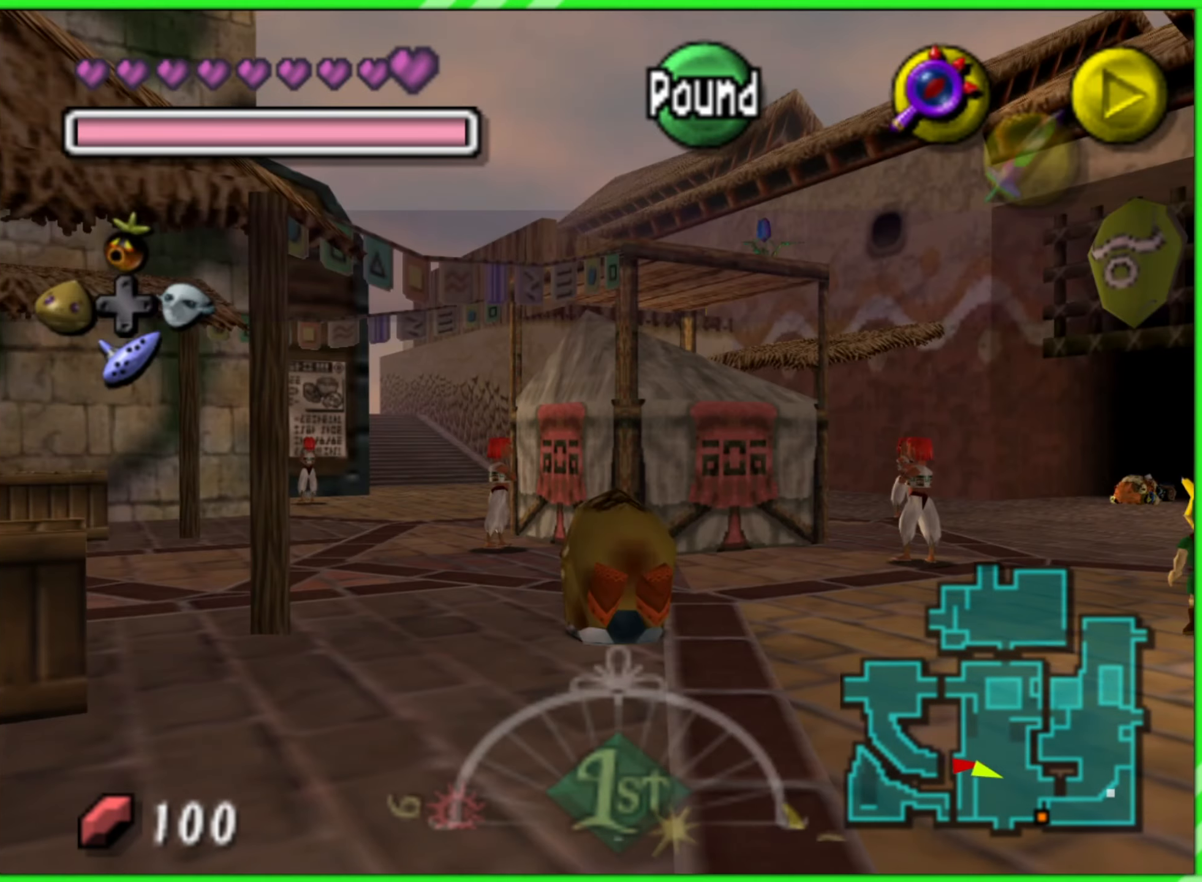
{"buttons": ["A", "Z"], "left_stick": "up-left", "events": [[317, "left_stick", "up"], [467, "left_stick", "up-left"]]}
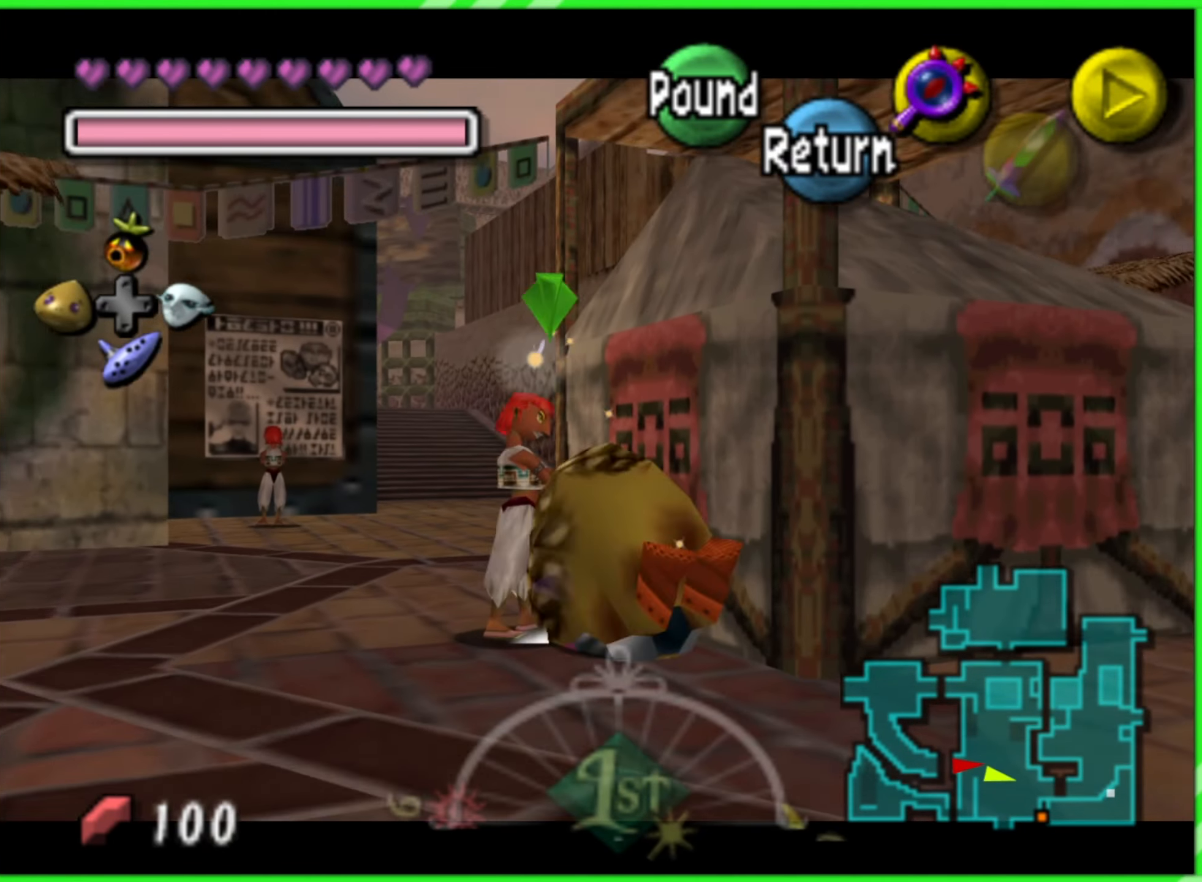
{"buttons": ["A", "Z"], "left_stick": "up-right", "events": [[200, "left_stick", "up"], [350, "left_stick", "up-right"]]}
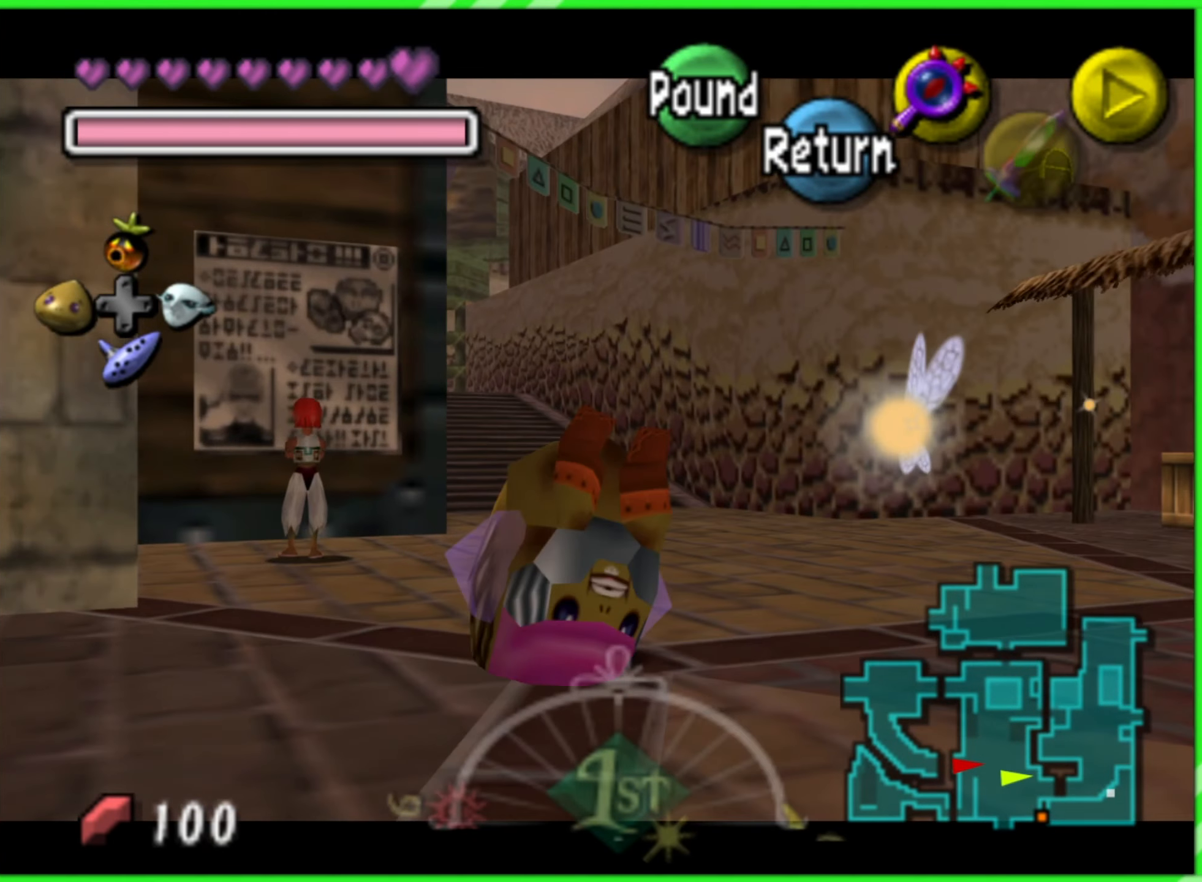
{"buttons": ["A", "Z"], "left_stick": "up-left", "events": [[350, "left_stick", "up-left"]]}
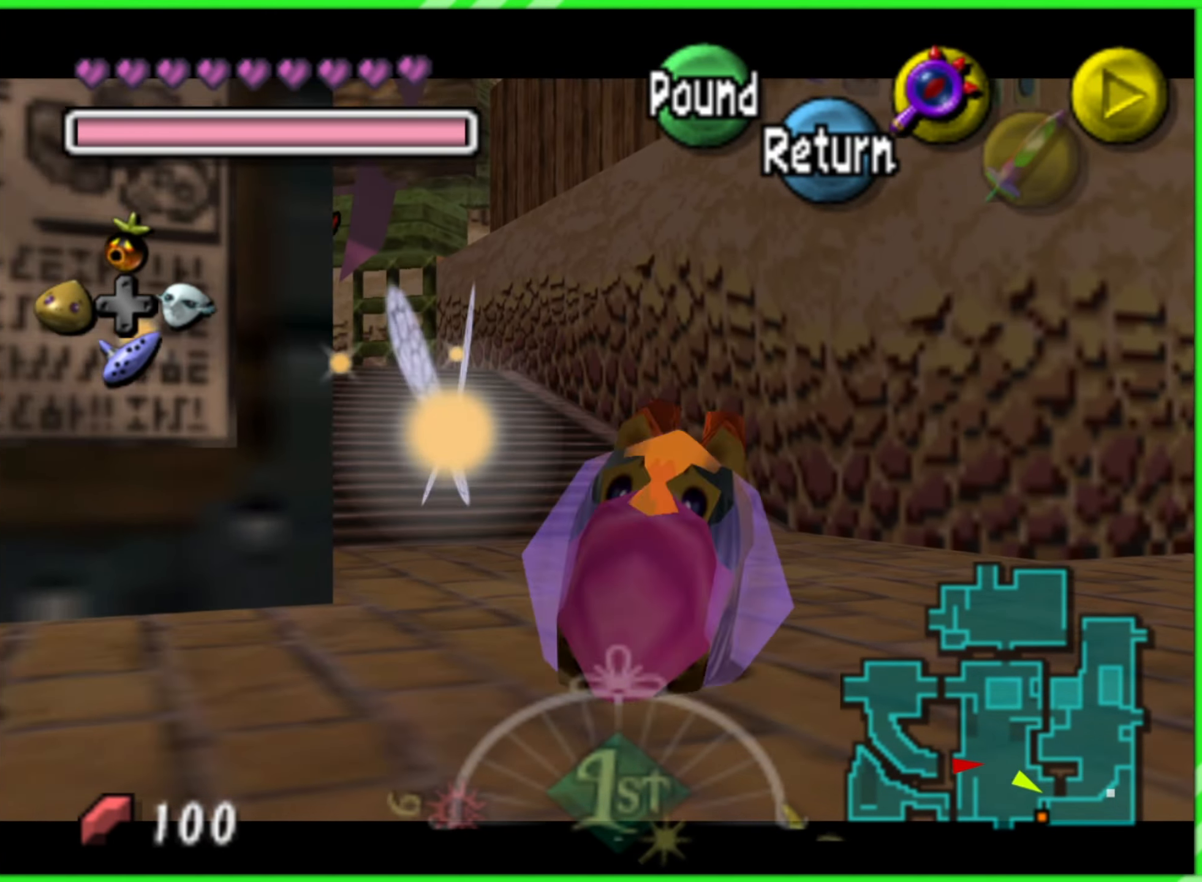
{"buttons": ["A", "Z"], "left_stick": "left", "events": [[34, "left_stick", "left"]]}
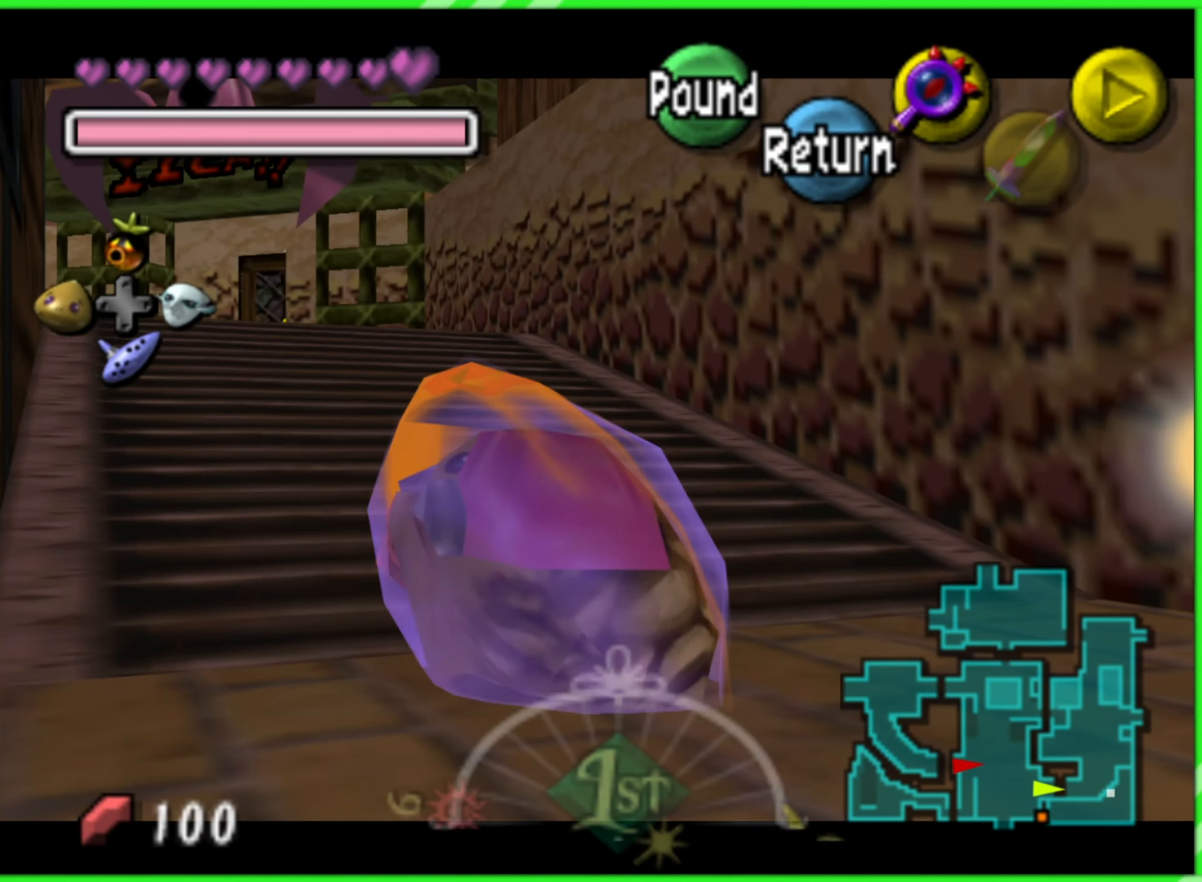
{"buttons": [], "left_stick": "center", "events": [[67, "left_stick", "up-left"], [300, "A", "up"], [317, "left_stick", "center"], [334, "Z", "up"]]}
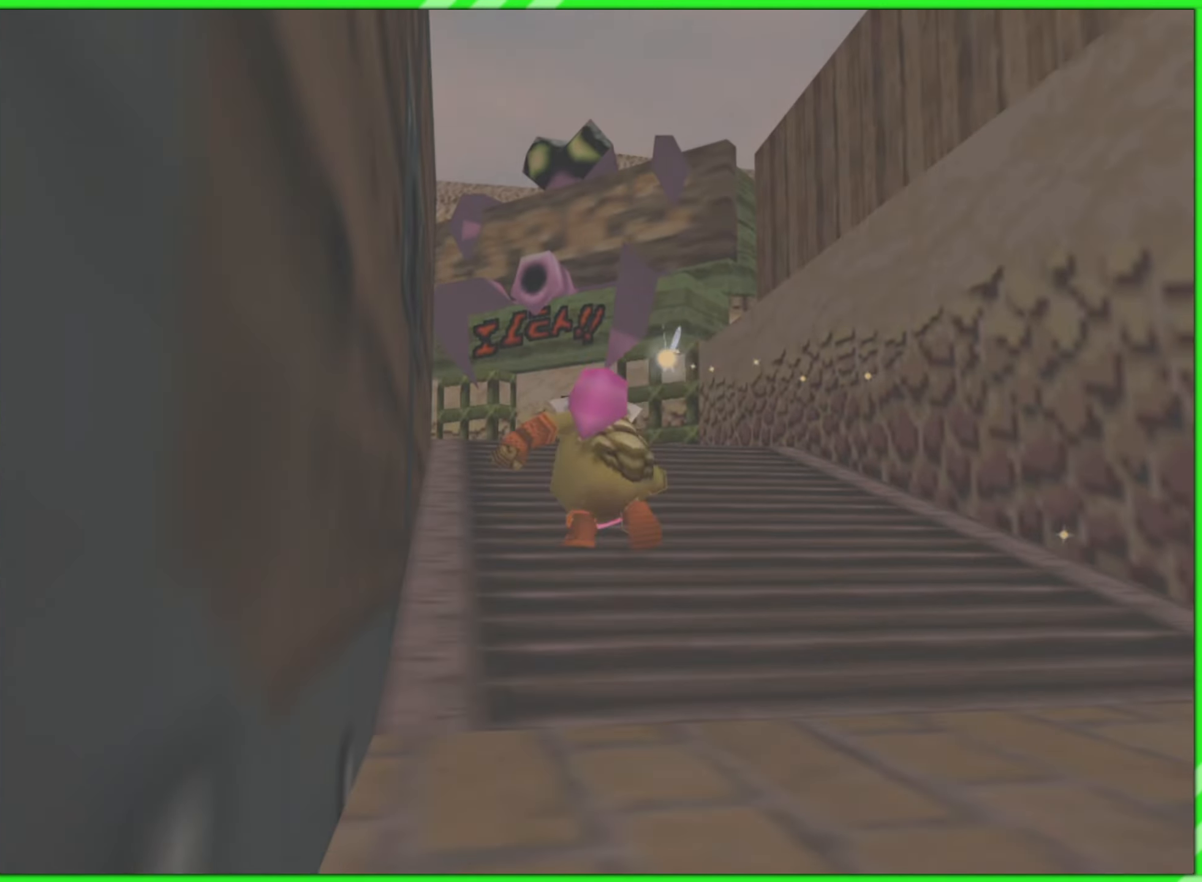
{"buttons": [], "left_stick": "center", "events": []}
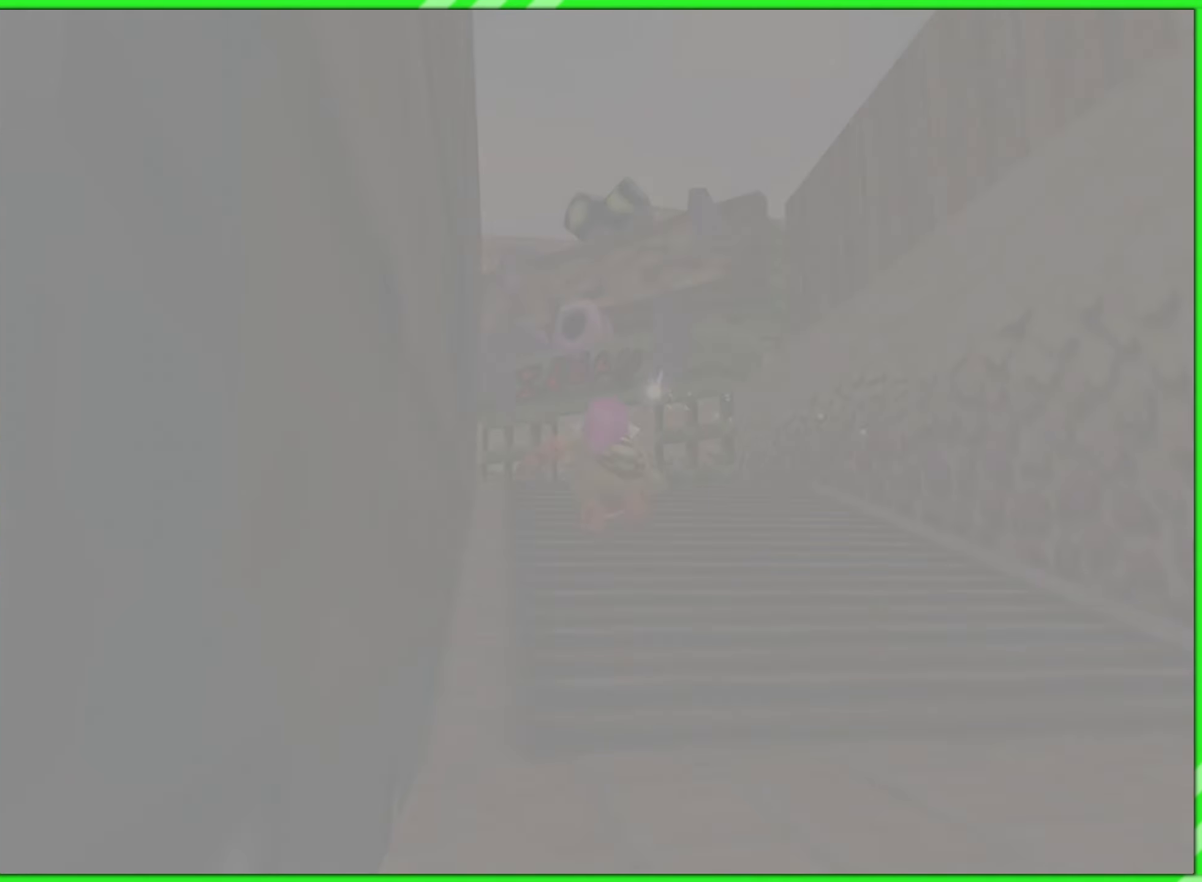
{"buttons": [], "left_stick": "center", "events": []}
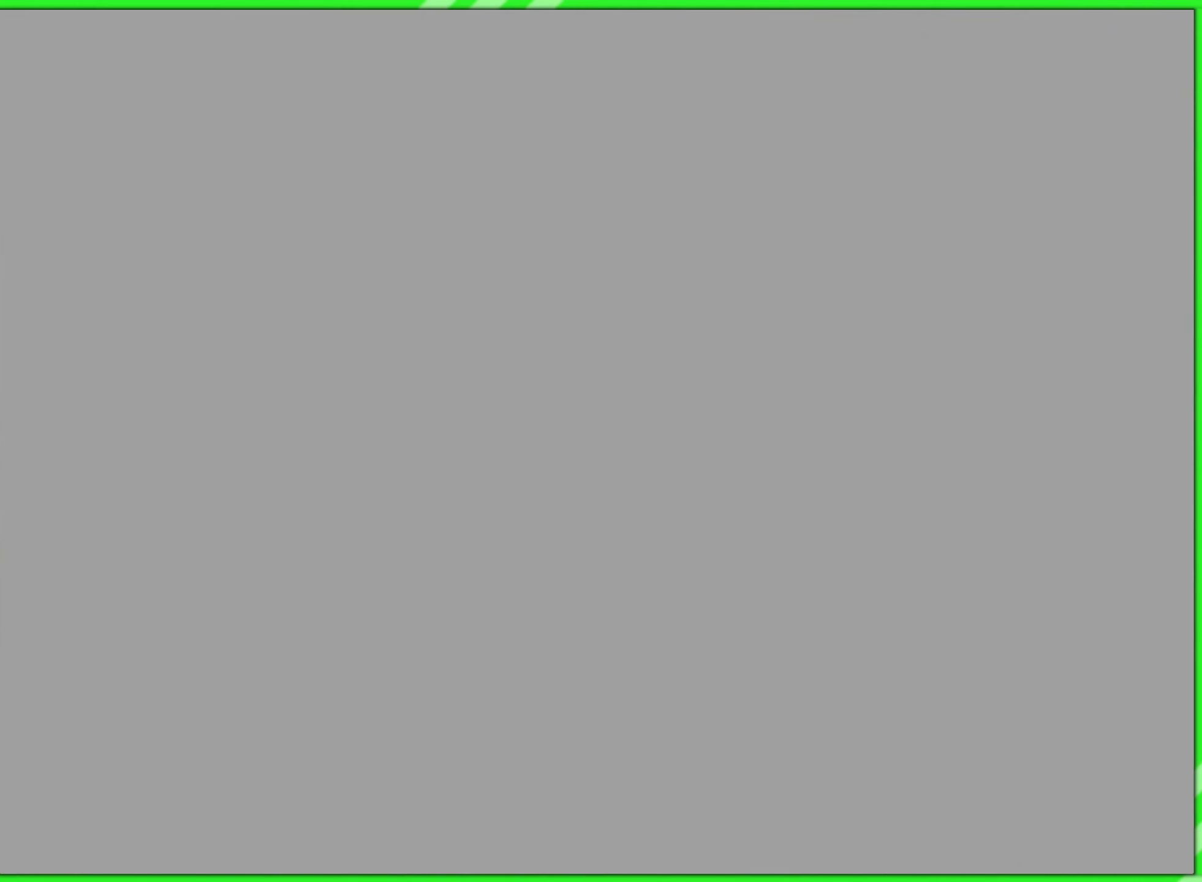
{"buttons": [], "left_stick": "center", "events": []}
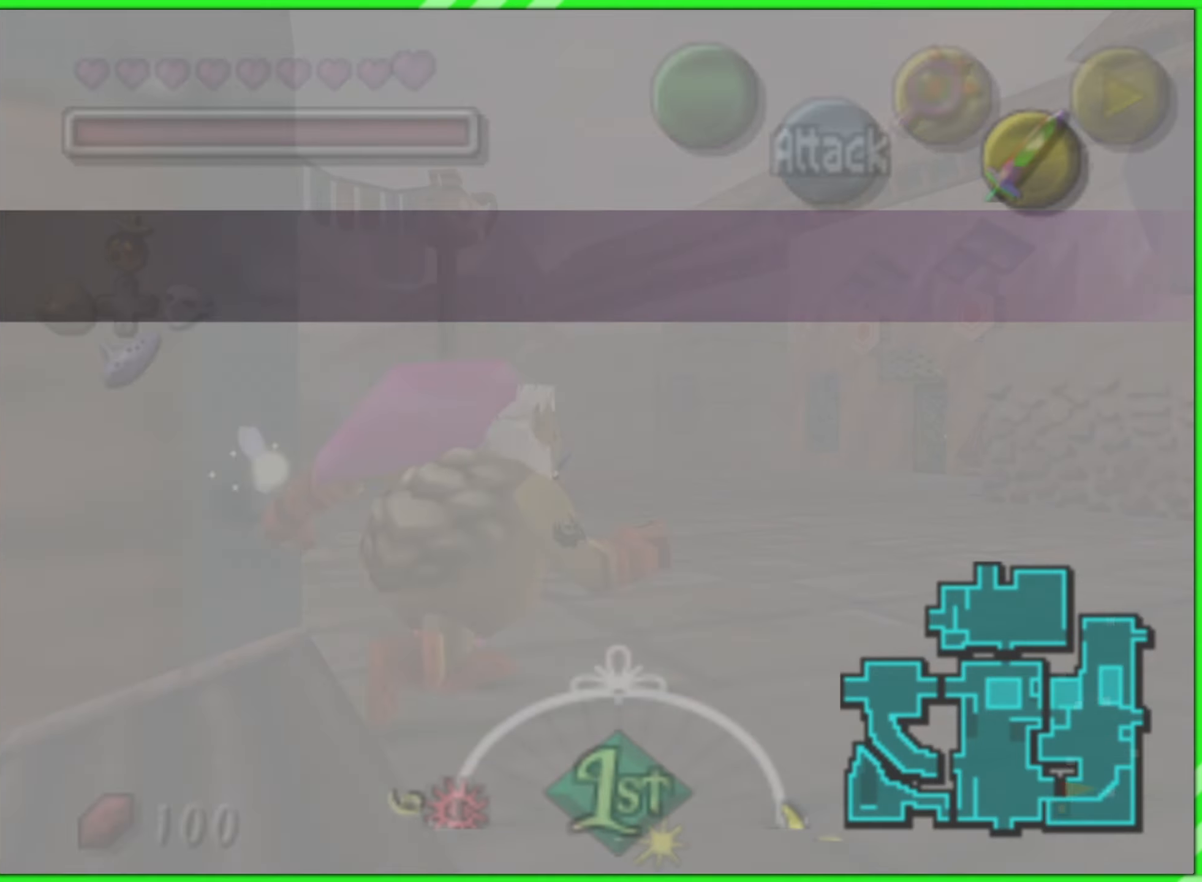
{"buttons": [], "left_stick": "up", "events": [[350, "left_stick", "up"]]}
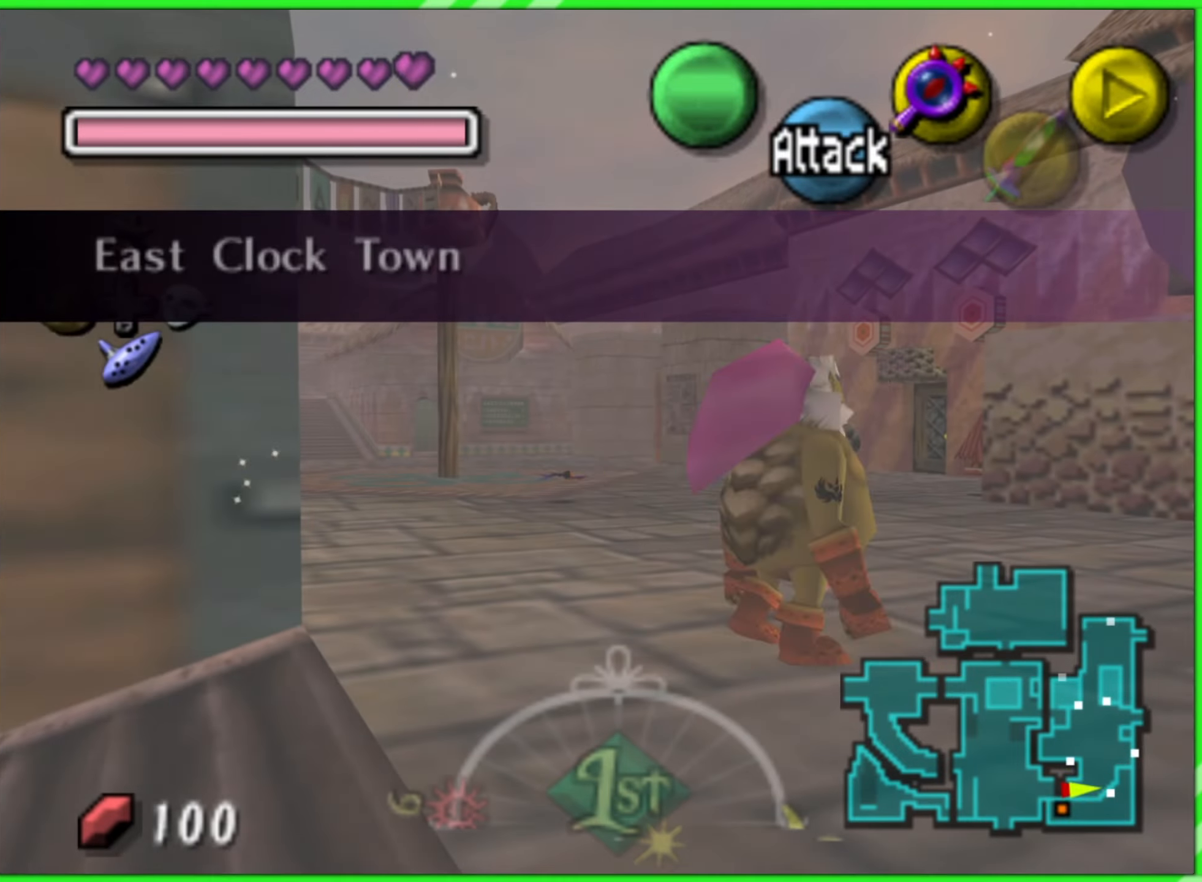
{"buttons": [], "left_stick": "up", "events": []}
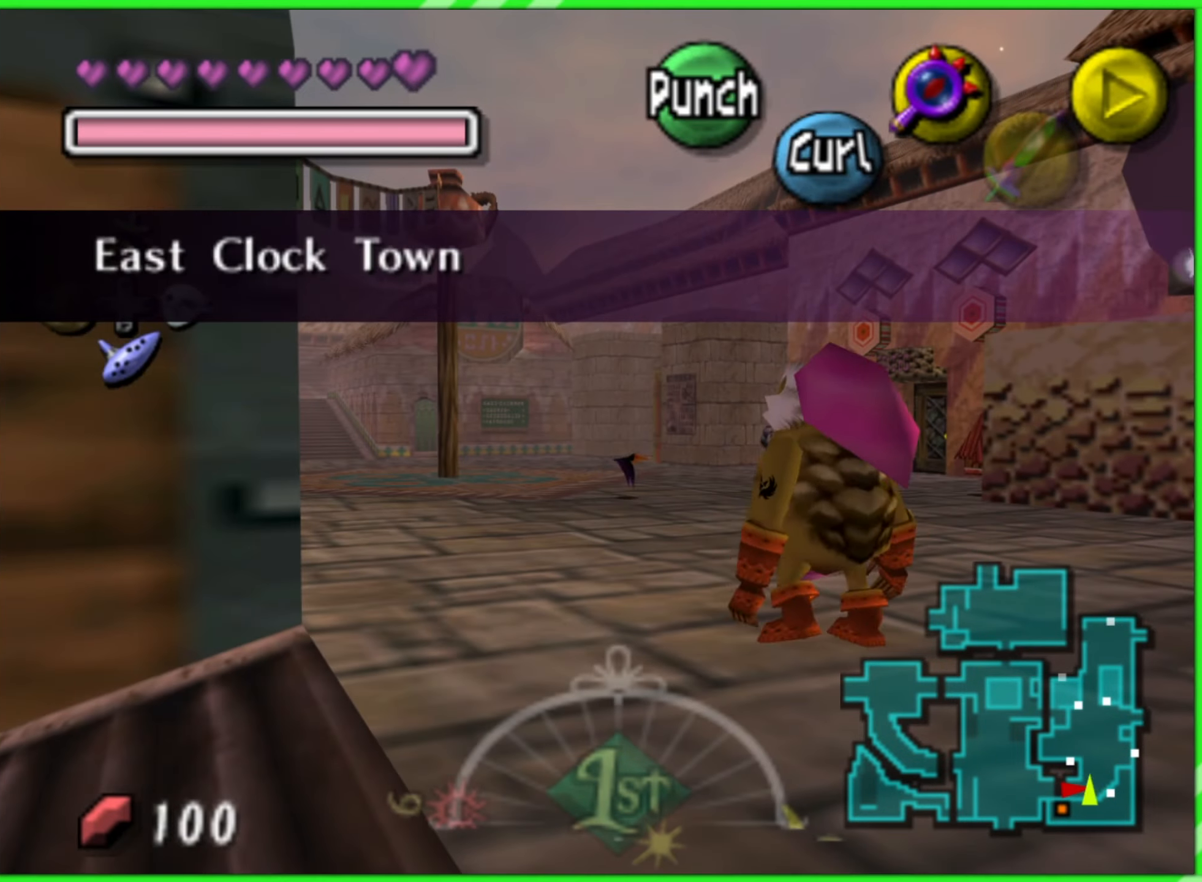
{"buttons": ["A"], "left_stick": "up", "events": [[133, "A", "down"]]}